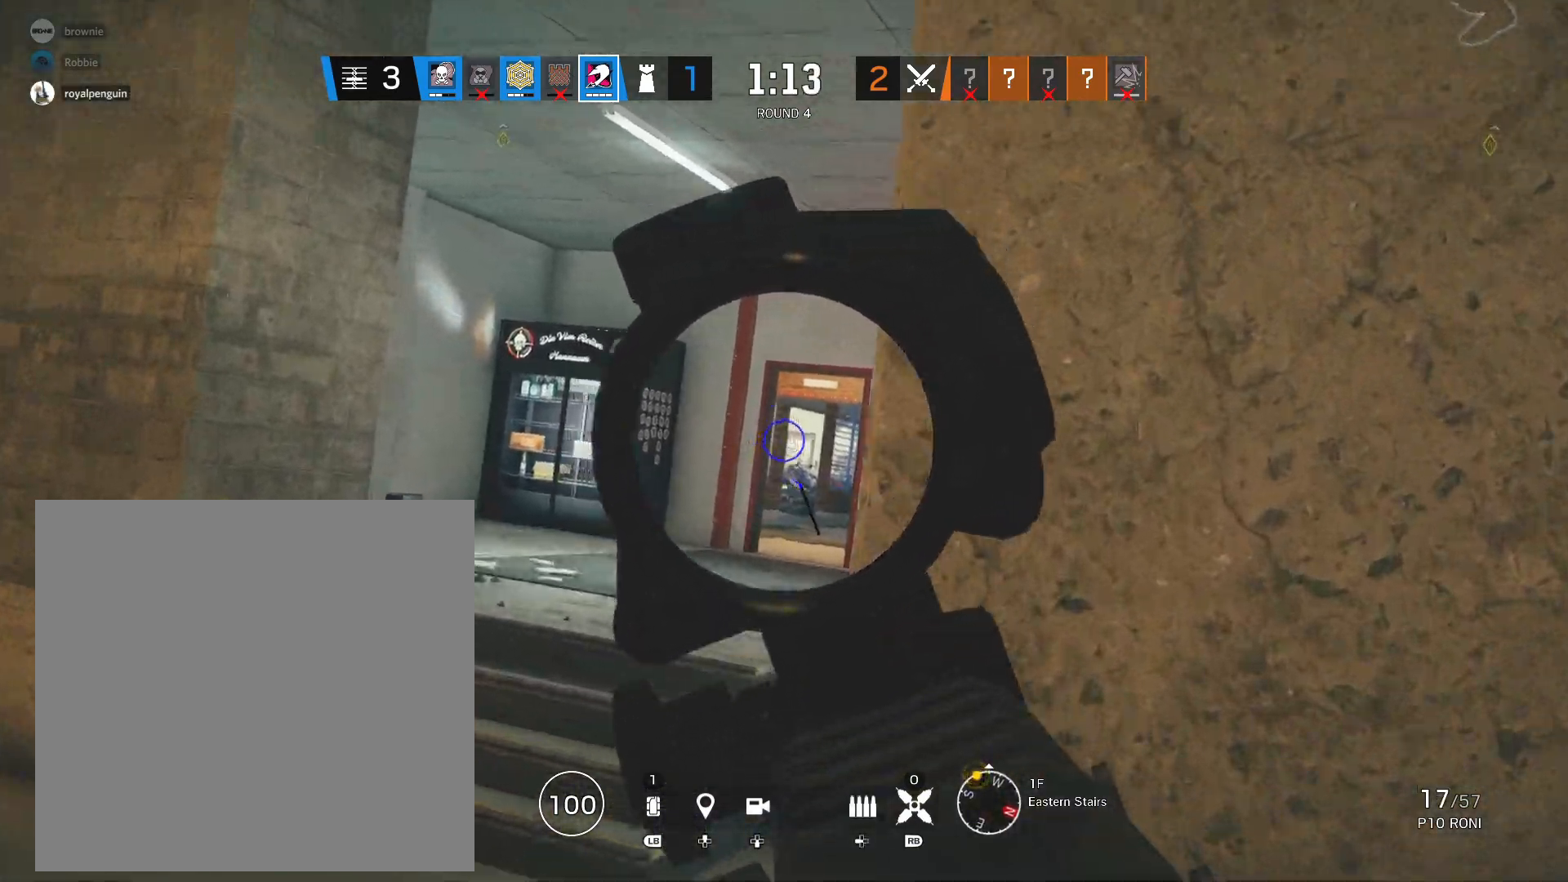
Gameplay with a controller (Xbox layout); each line is a JSON object with the inputs held at the frame after it. "events" lists button and stick changes between this image and that frame as [ms after this image, input, new state], when the widget could be followed in between.
{"buttons": ["L2"], "left_stick": "center", "right_stick": "center", "events": [[50, "right_stick", "center"], [233, "left_stick", "up"], [450, "left_stick", "center"]]}
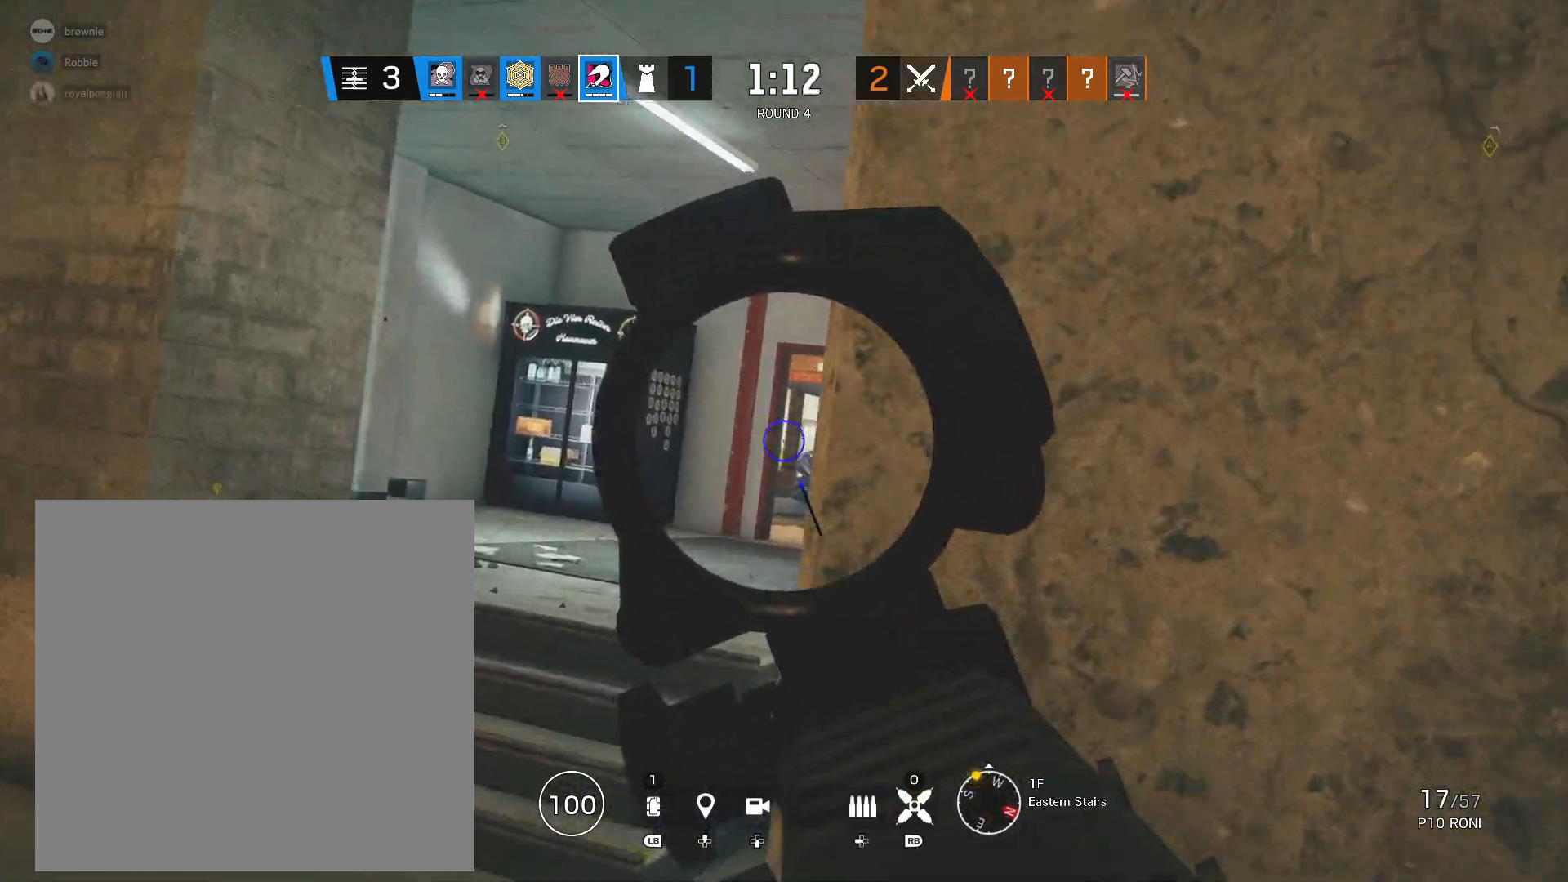
{"buttons": ["L2"], "left_stick": "center", "right_stick": "center", "events": []}
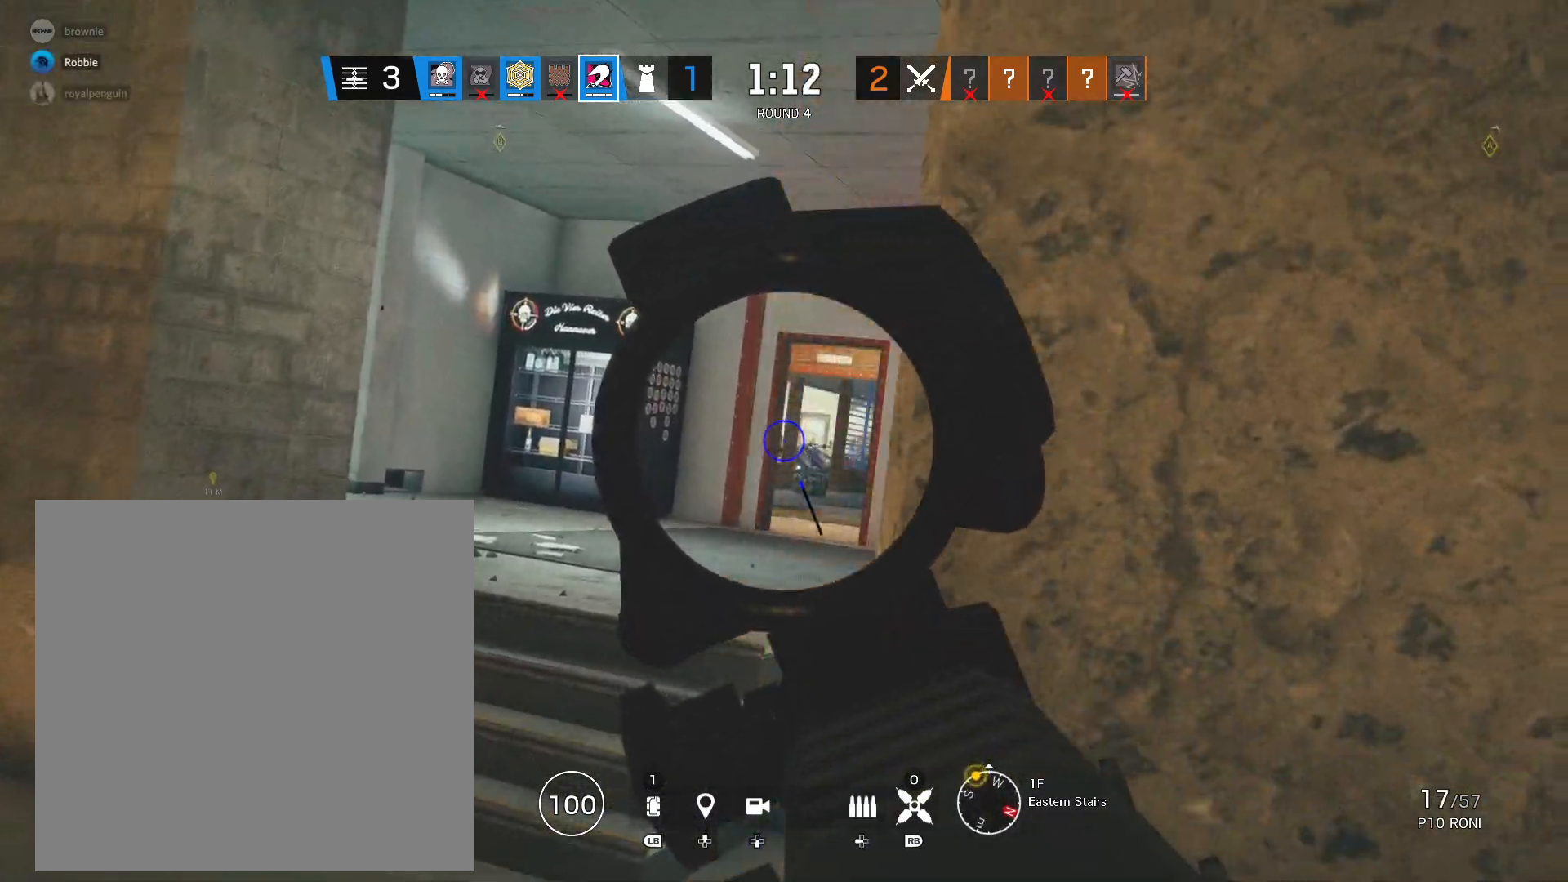
{"buttons": ["L2", "R2"], "left_stick": "center", "right_stick": "down", "events": [[150, "left_stick", "up"], [217, "left_stick", "center"], [317, "R2", "down"], [333, "B", "down"], [417, "right_stick", "down"], [433, "B", "up"]]}
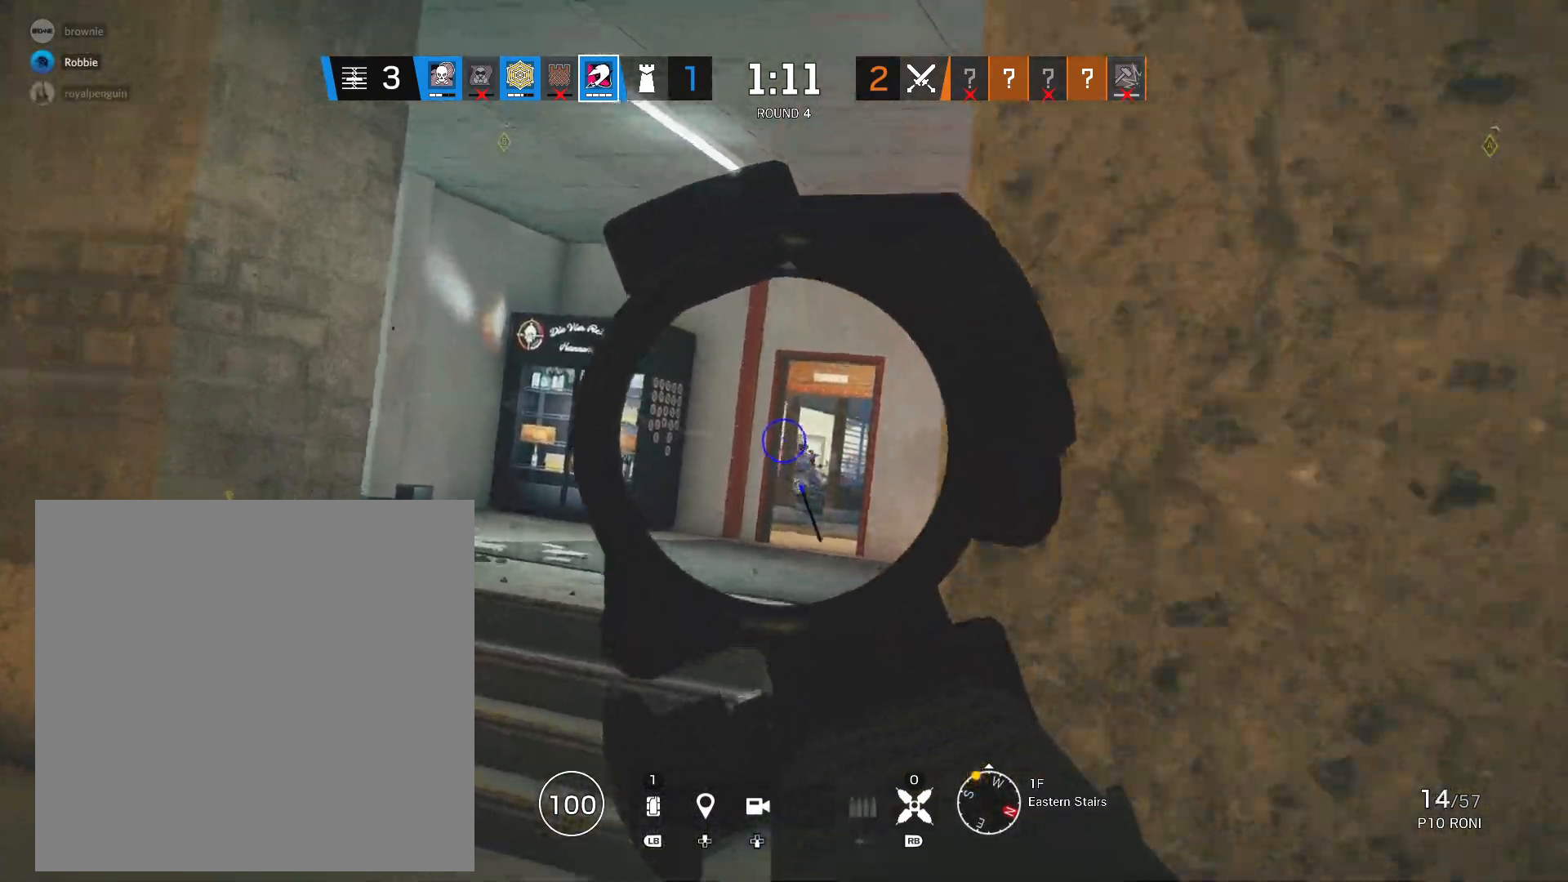
{"buttons": ["L2", "R2"], "left_stick": "center", "right_stick": "down", "events": [[50, "left_stick", "up-right"], [100, "left_stick", "up"], [217, "left_stick", "center"]]}
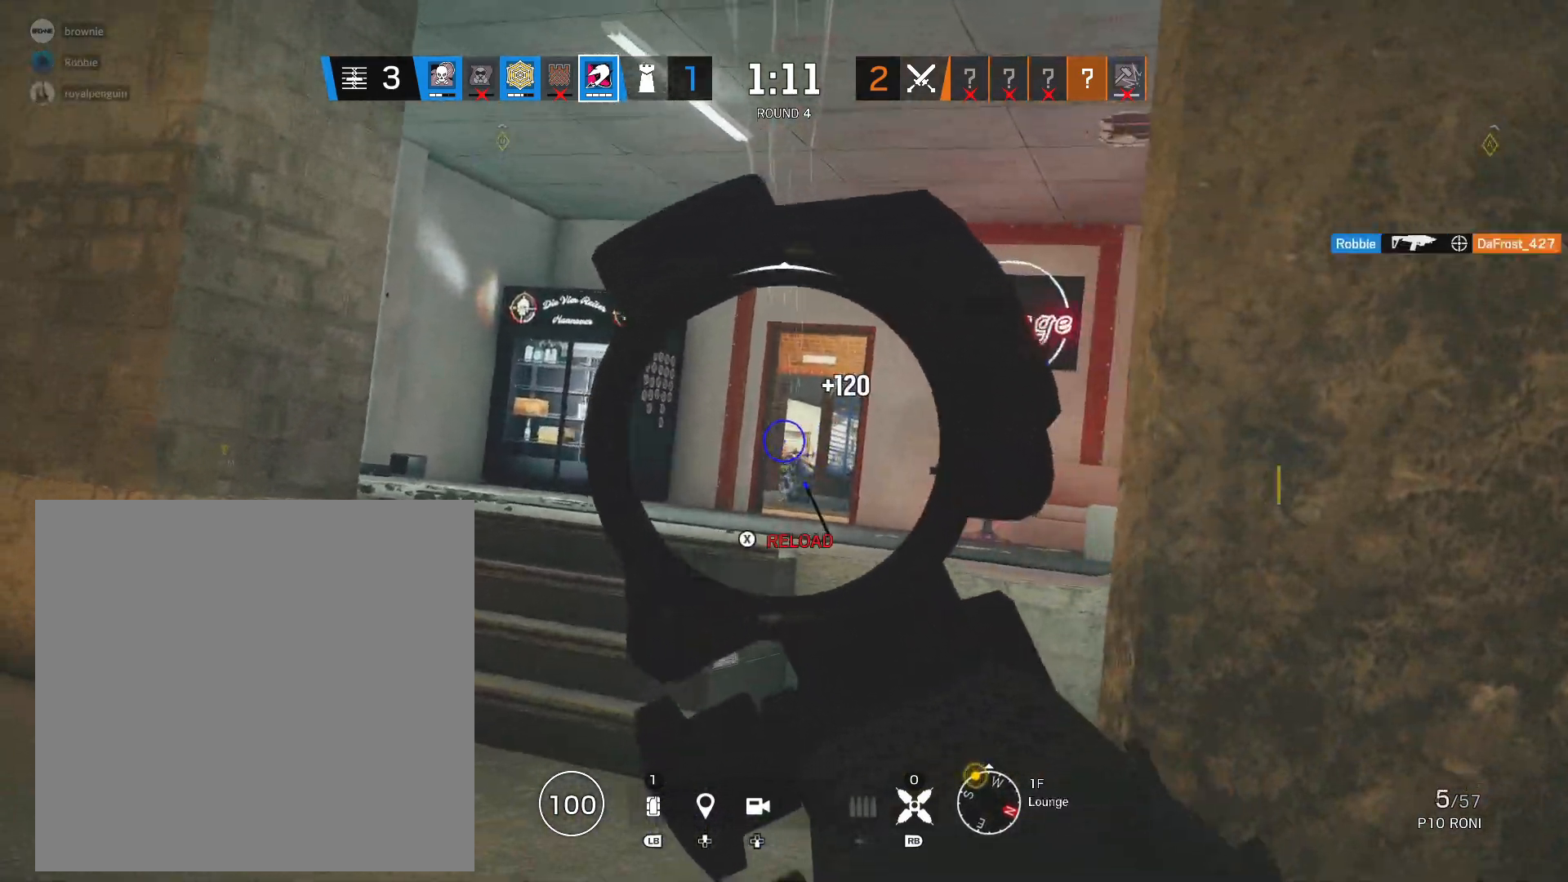
{"buttons": ["L3"], "left_stick": "up", "right_stick": "center", "events": [[50, "left_stick", "right"], [83, "right_stick", "down-right"], [100, "B", "down"], [117, "L2", "up"], [117, "R2", "up"], [183, "B", "up"], [183, "right_stick", "right"], [250, "left_stick", "up"], [267, "L3", "down"], [333, "right_stick", "center"], [400, "L3", "up"], [467, "L3", "down"]]}
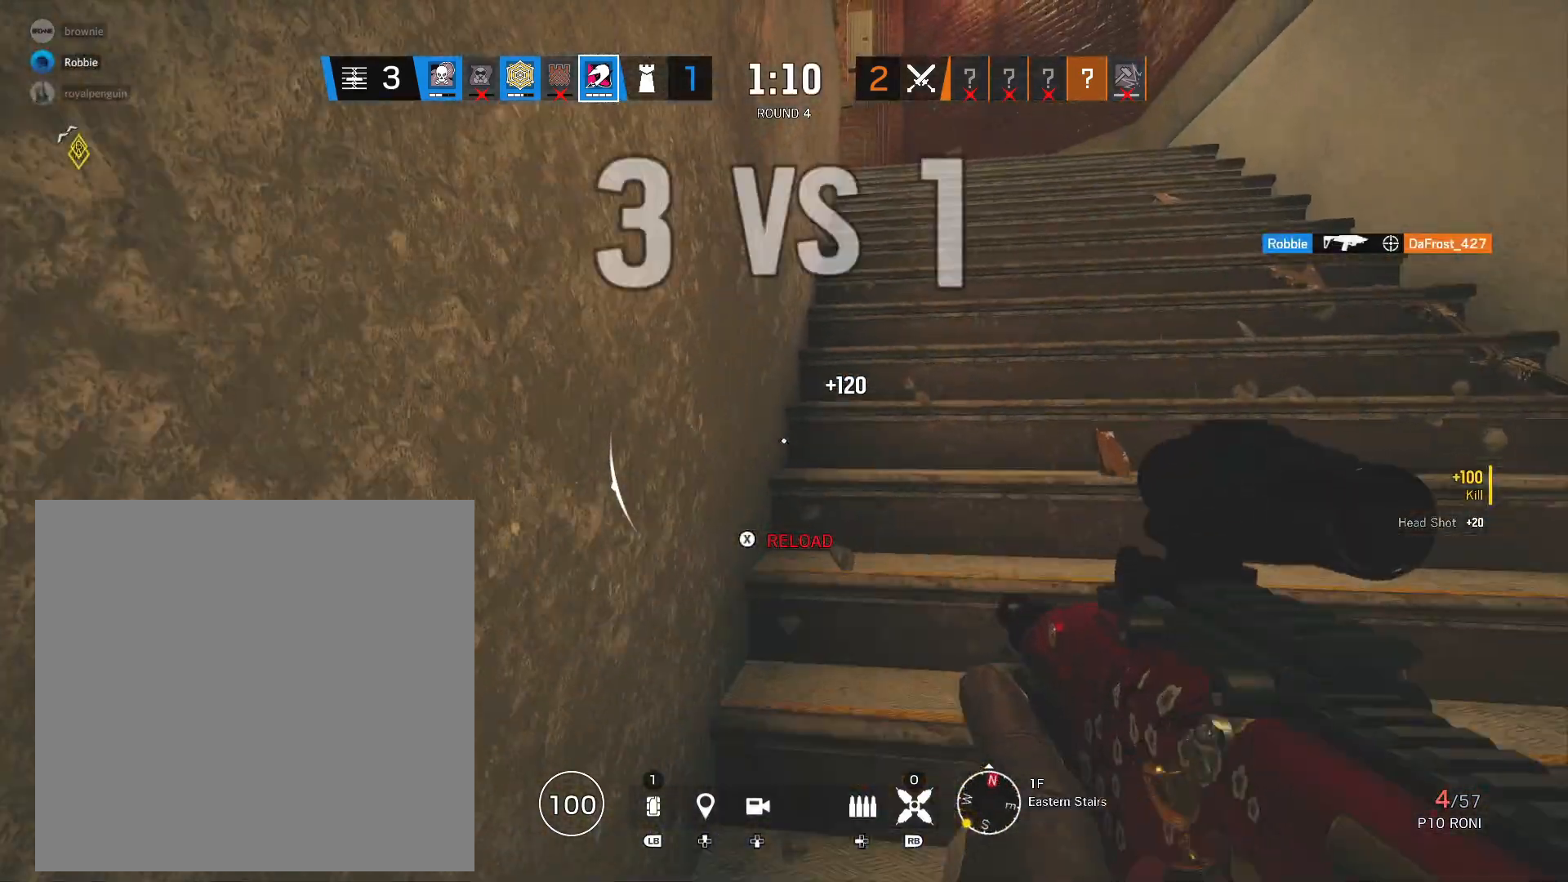
{"buttons": [], "left_stick": "up", "right_stick": "center", "events": [[133, "L3", "up"], [233, "X", "down"], [283, "A", "down"], [317, "X", "up"], [417, "A", "up"]]}
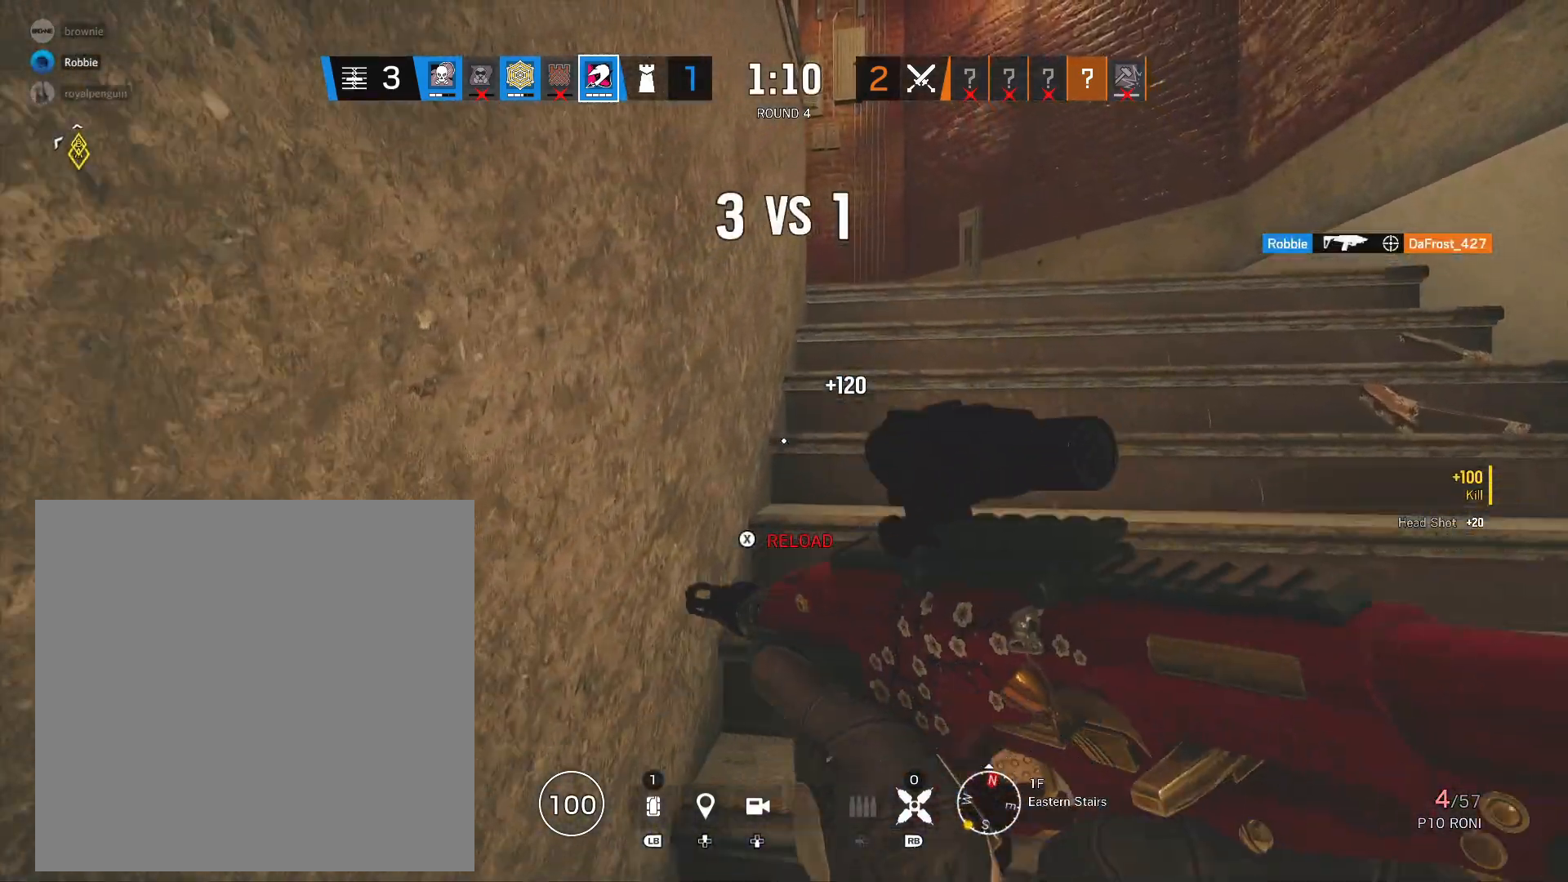
{"buttons": [], "left_stick": "up", "right_stick": "center", "events": [[367, "X", "down"], [450, "X", "up"]]}
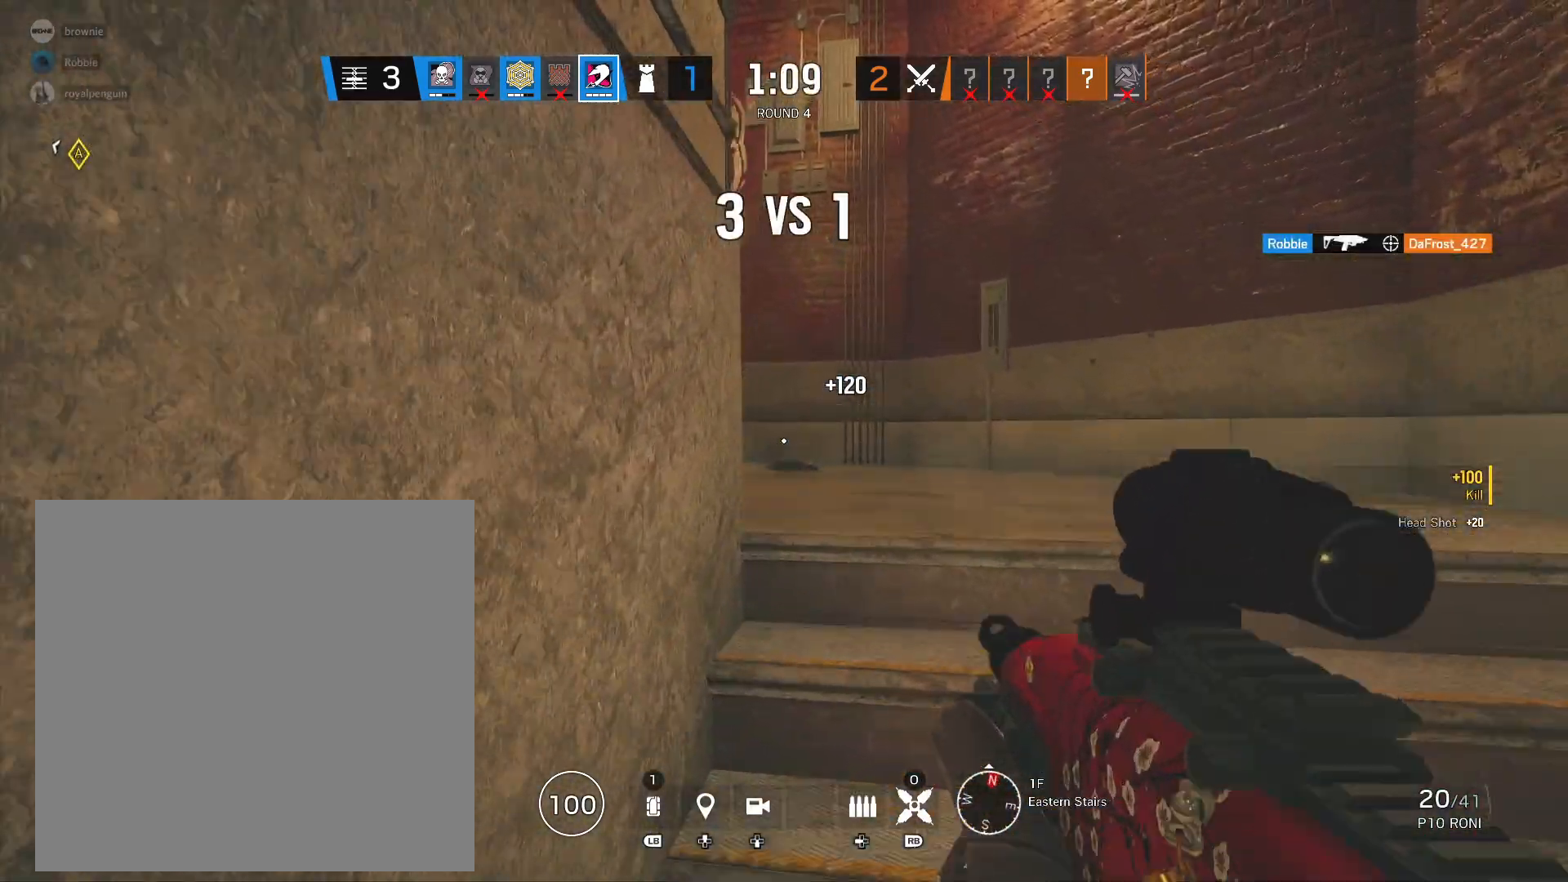
{"buttons": [], "left_stick": "up", "right_stick": "center", "events": [[267, "right_stick", "left"], [450, "right_stick", "center"]]}
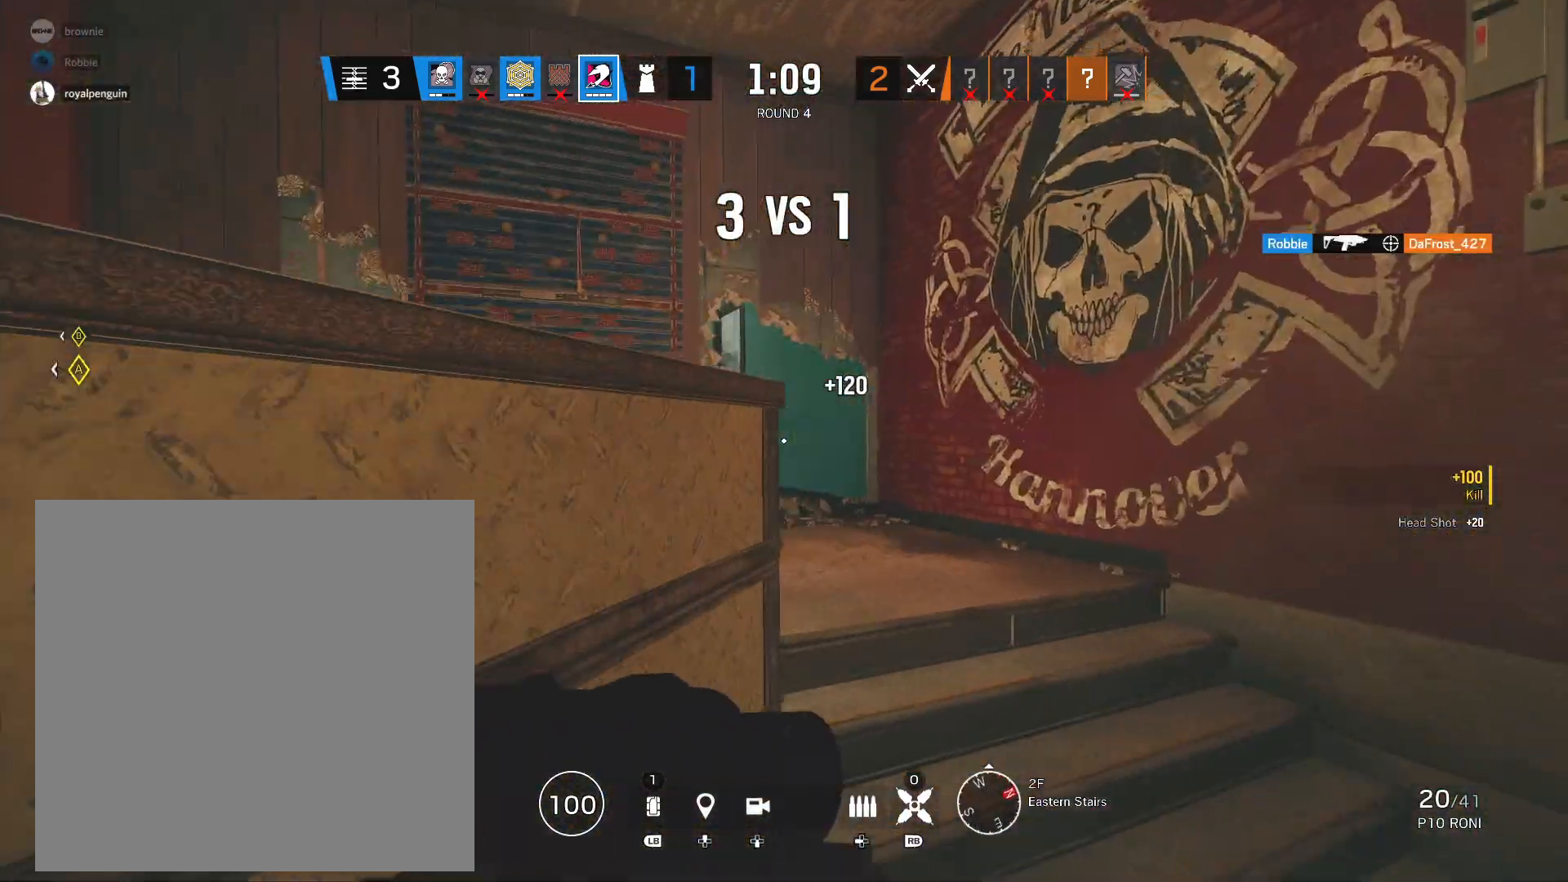
{"buttons": [], "left_stick": "up-left", "right_stick": "center", "events": [[17, "X", "down"], [83, "X", "up"], [167, "right_stick", "left"], [283, "right_stick", "center"], [317, "X", "down"], [367, "left_stick", "up-left"], [383, "X", "up"]]}
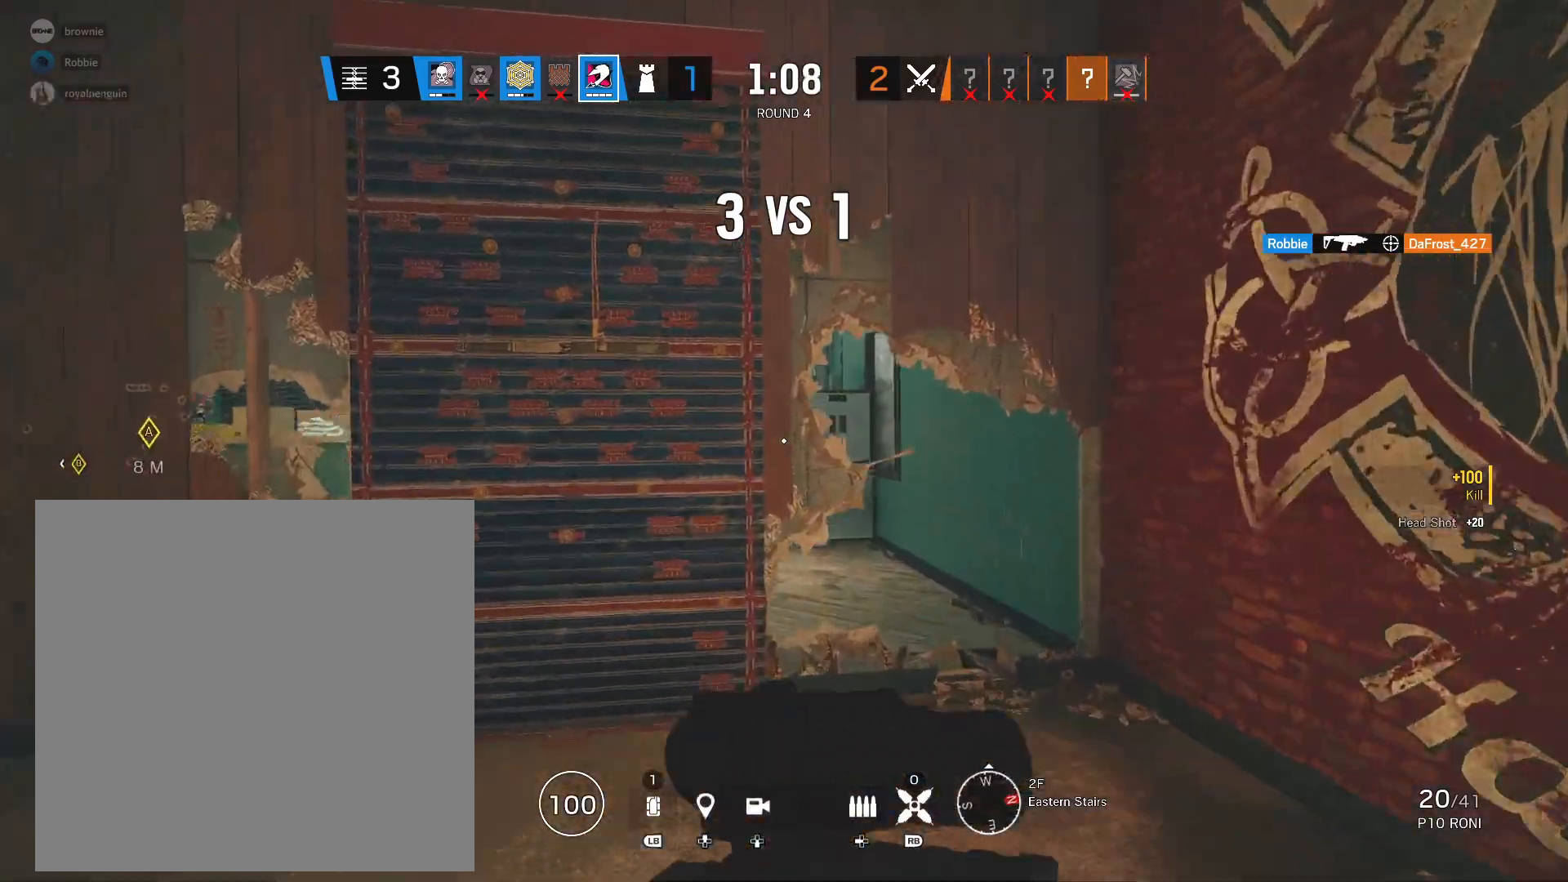
{"buttons": ["L2", "L3"], "left_stick": "up-left", "right_stick": "right", "events": [[50, "right_stick", "left"], [183, "right_stick", "center"], [383, "L2", "down"], [433, "L3", "down"], [467, "right_stick", "right"]]}
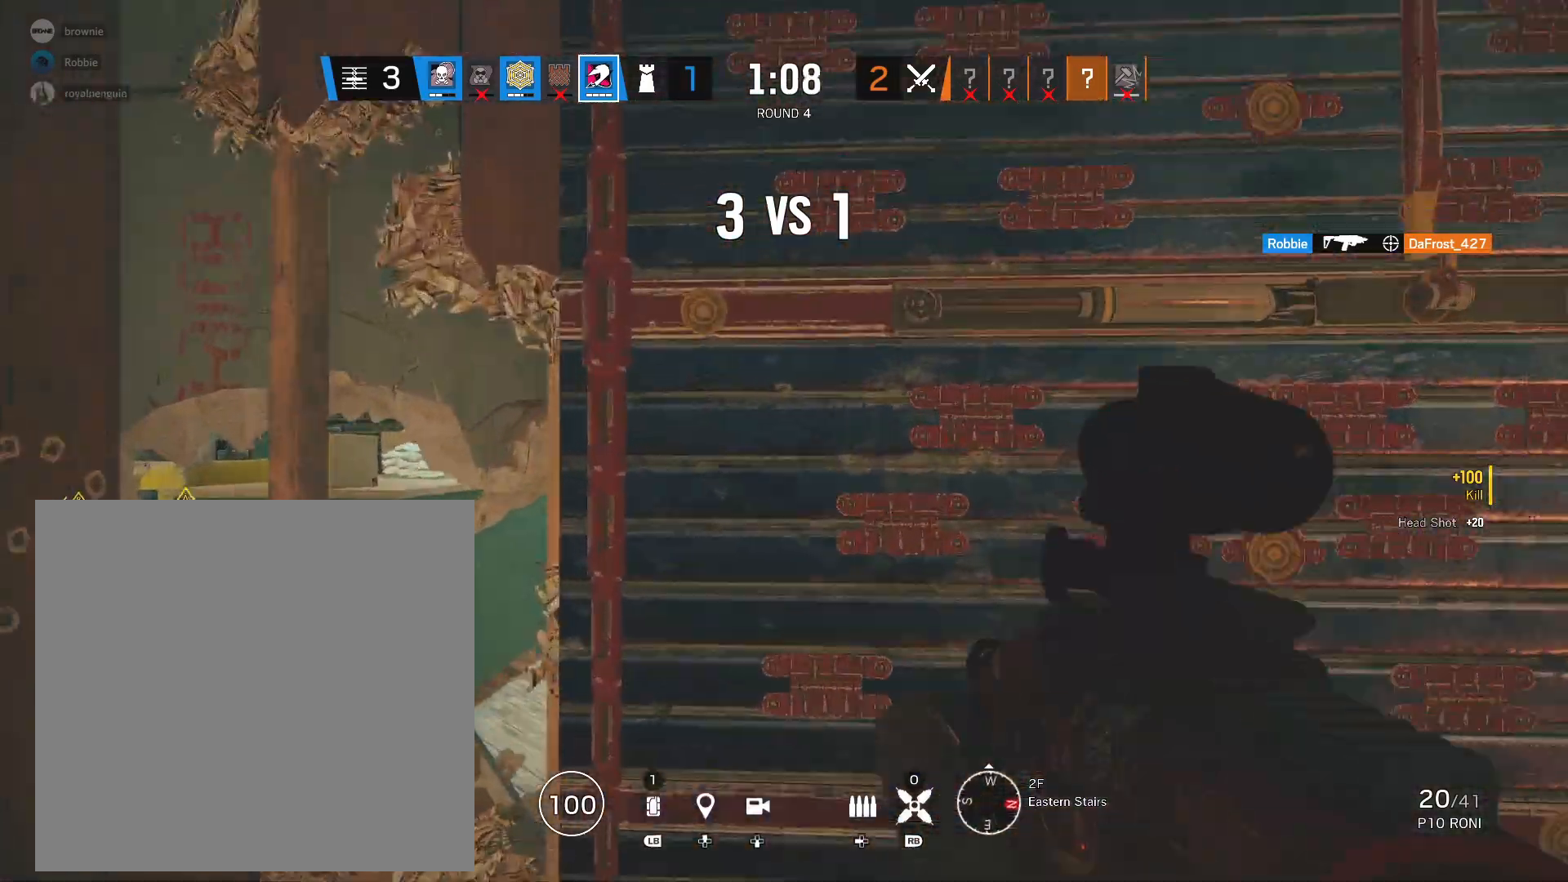
{"buttons": ["L2", "R3"], "left_stick": "right", "right_stick": "center", "events": [[33, "right_stick", "center"], [117, "L3", "up"], [133, "right_stick", "down-right"], [167, "R3", "down"], [167, "left_stick", "up-right"], [283, "L3", "down"], [283, "R3", "up"], [283, "right_stick", "center"], [367, "left_stick", "up-left"], [500, "L3", "up"], [500, "R3", "down"], [500, "left_stick", "right"]]}
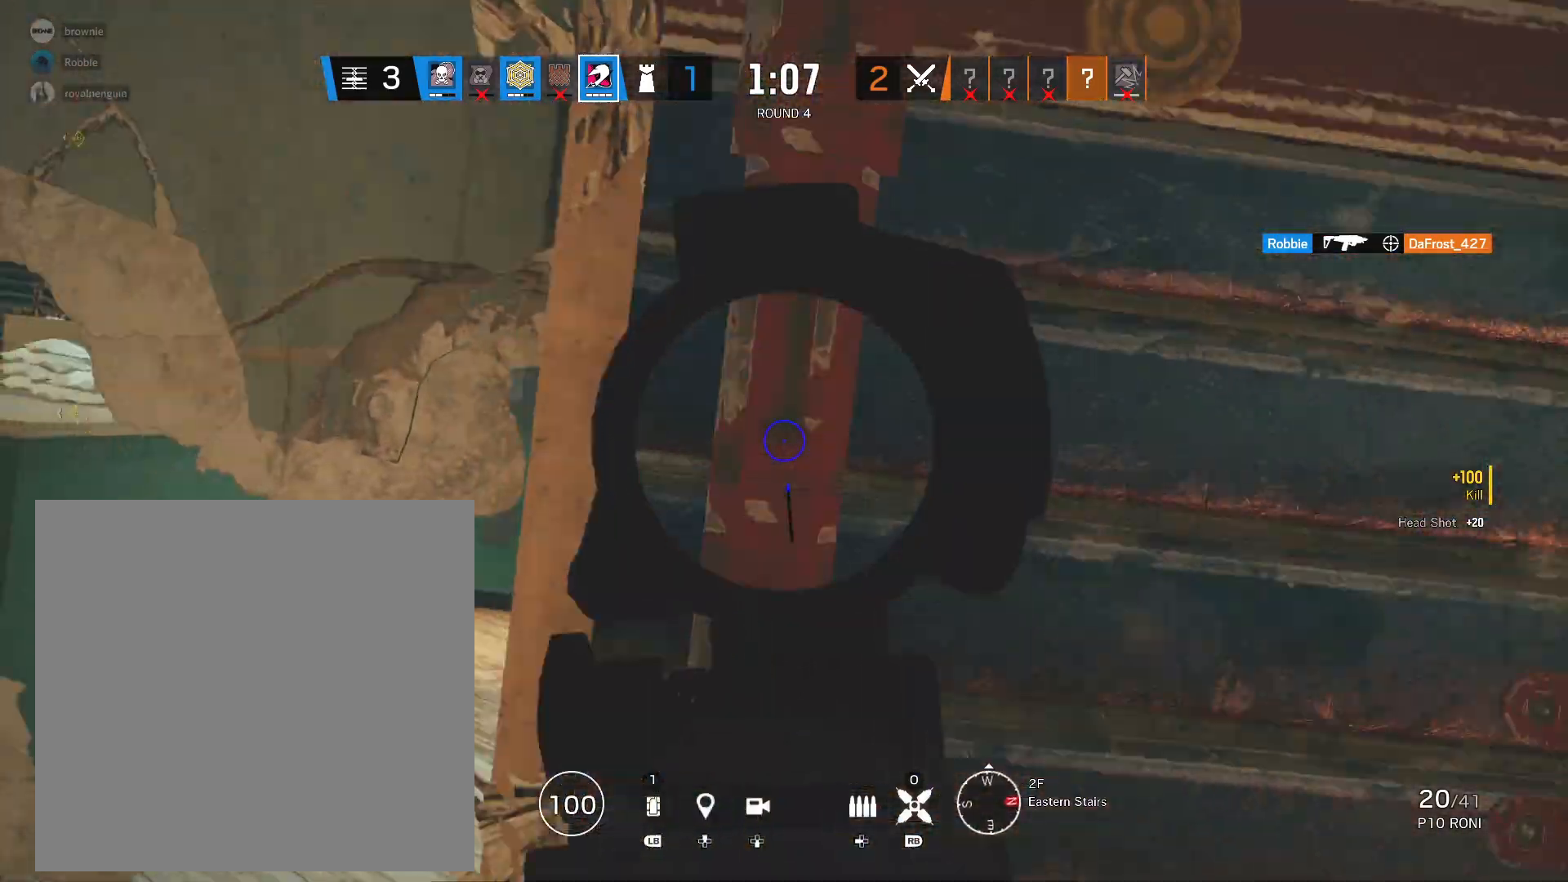
{"buttons": ["B", "L2", "R3"], "left_stick": "right", "right_stick": "left", "events": [[117, "R3", "up"], [283, "R3", "down"], [417, "R3", "up"], [450, "right_stick", "left"], [467, "B", "down"], [500, "R3", "down"]]}
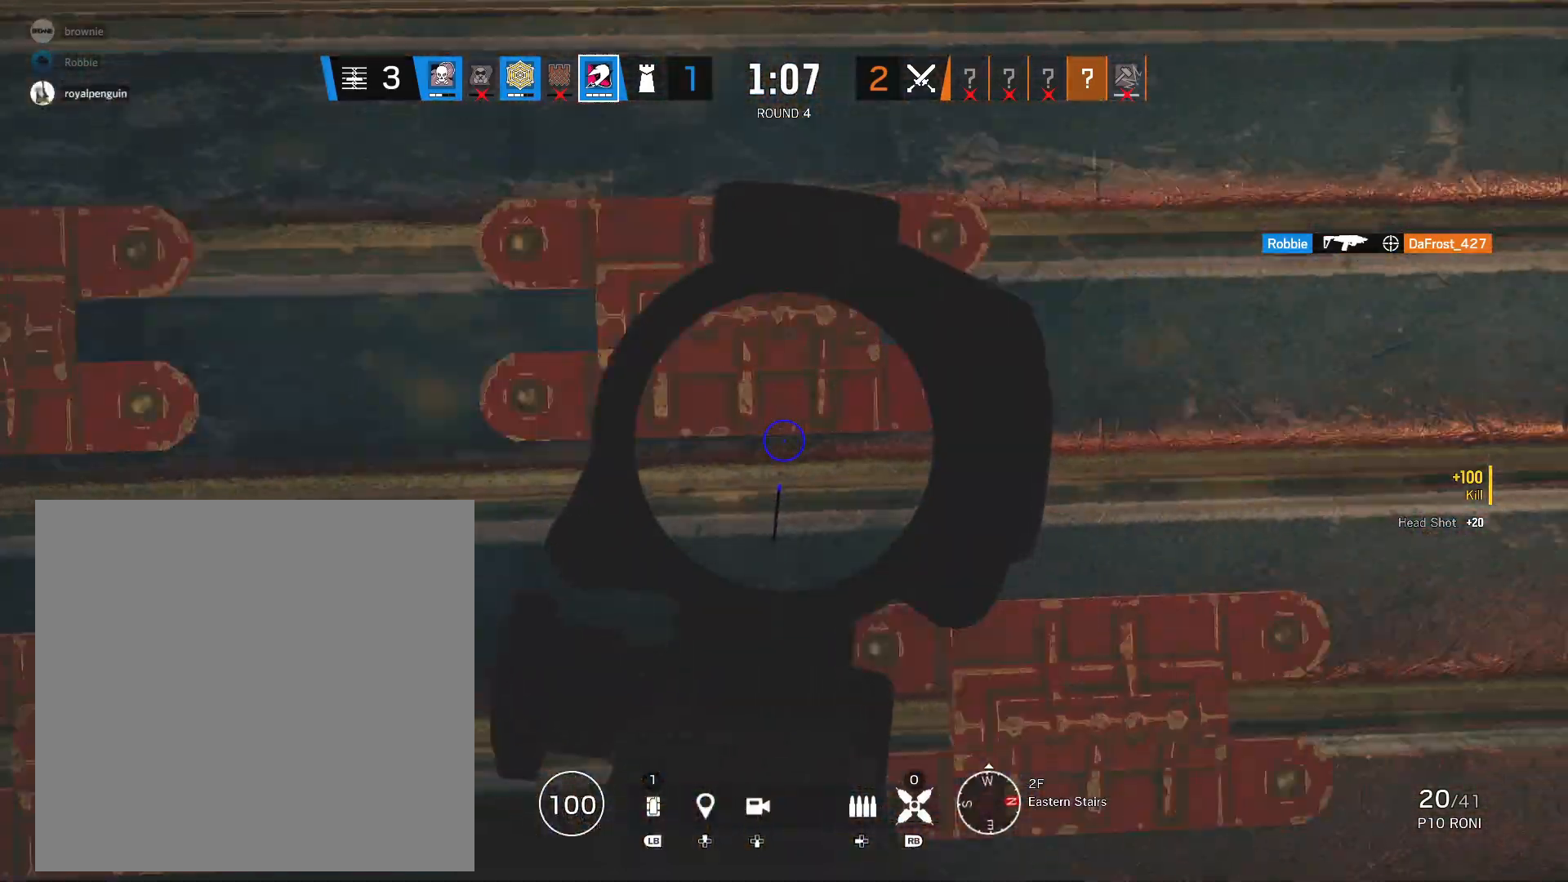
{"buttons": ["L2"], "left_stick": "up-right", "right_stick": "left", "events": [[67, "B", "up"], [83, "right_stick", "up-left"], [133, "R3", "up"], [383, "left_stick", "up-right"], [450, "right_stick", "left"]]}
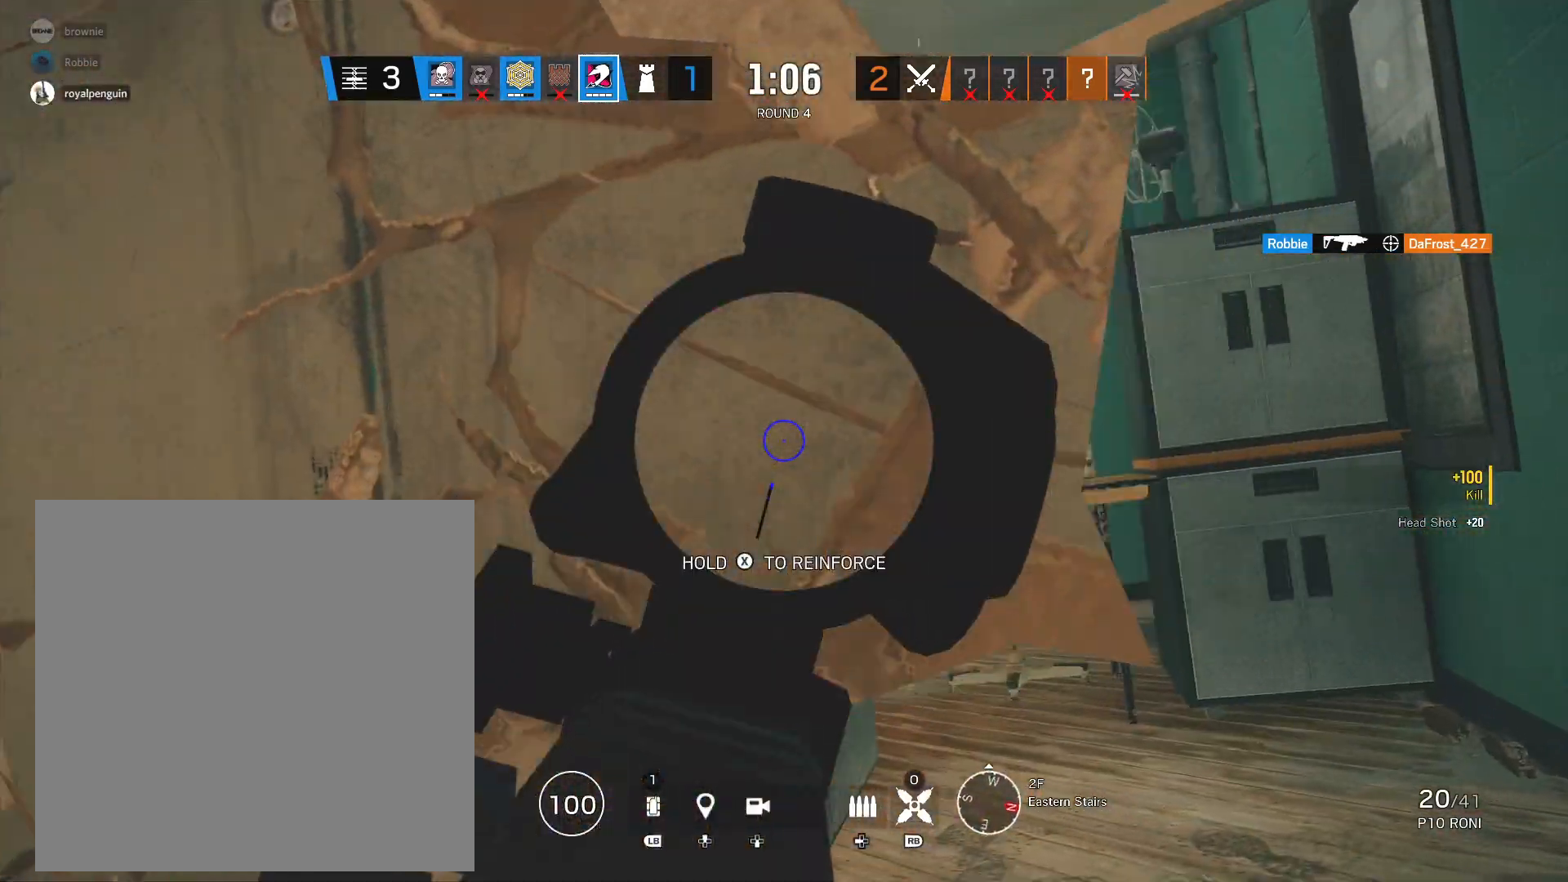
{"buttons": ["L2"], "left_stick": "up", "right_stick": "center", "events": [[50, "right_stick", "center"], [183, "right_stick", "left"], [267, "right_stick", "center"], [317, "R3", "down"], [317, "left_stick", "up"], [383, "R3", "up"]]}
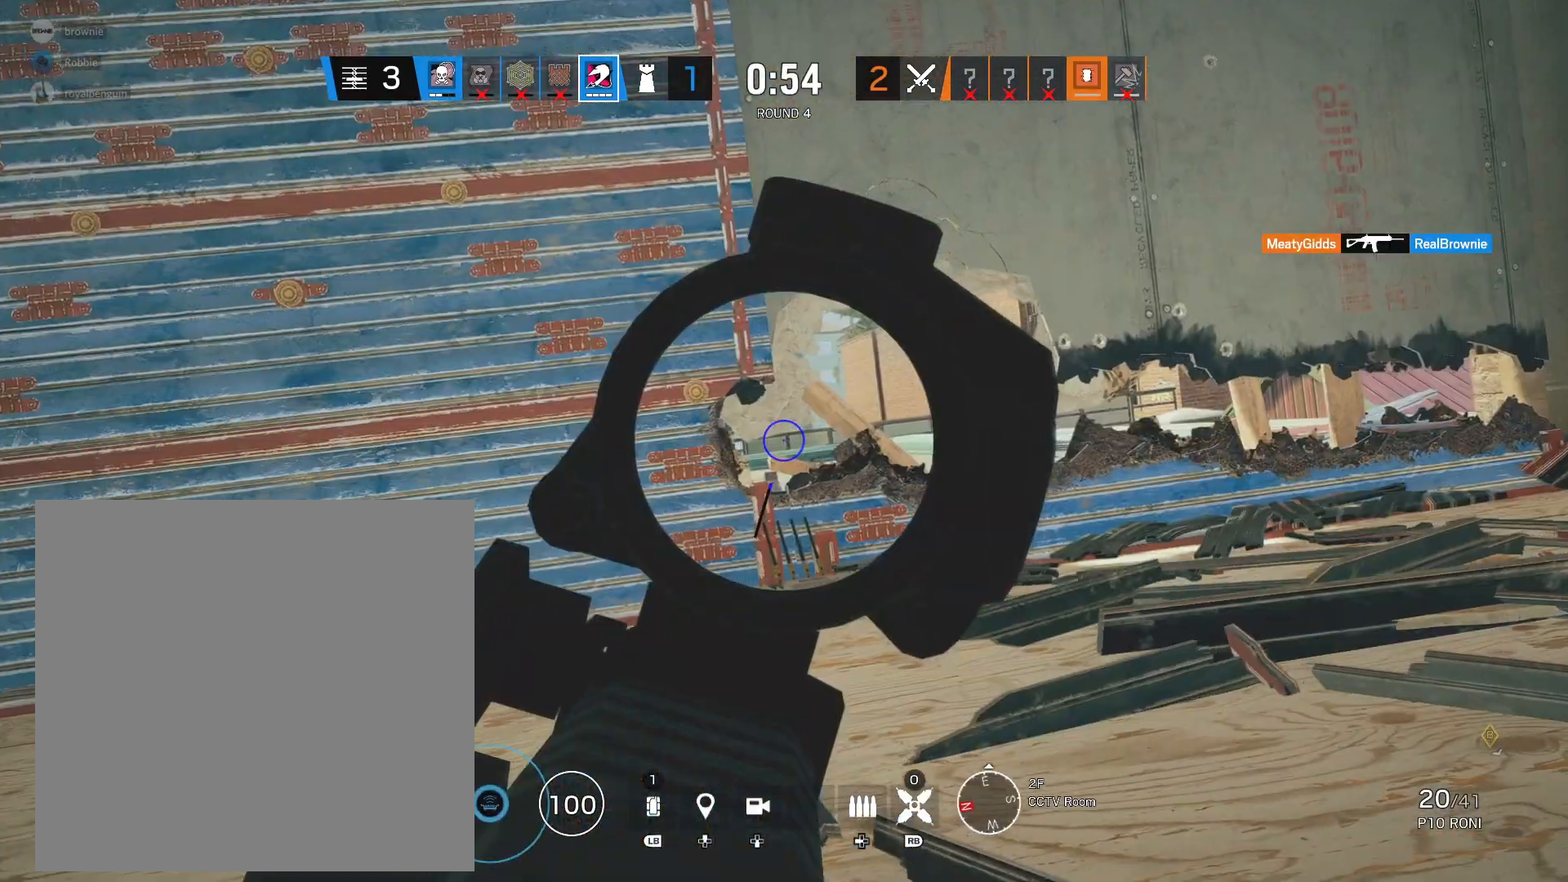
{"buttons": ["L2"], "left_stick": "up-right", "right_stick": "left", "events": [[83, "left_stick", "up-right"], [150, "right_stick", "left"], [300, "right_stick", "center"], [467, "right_stick", "left"]]}
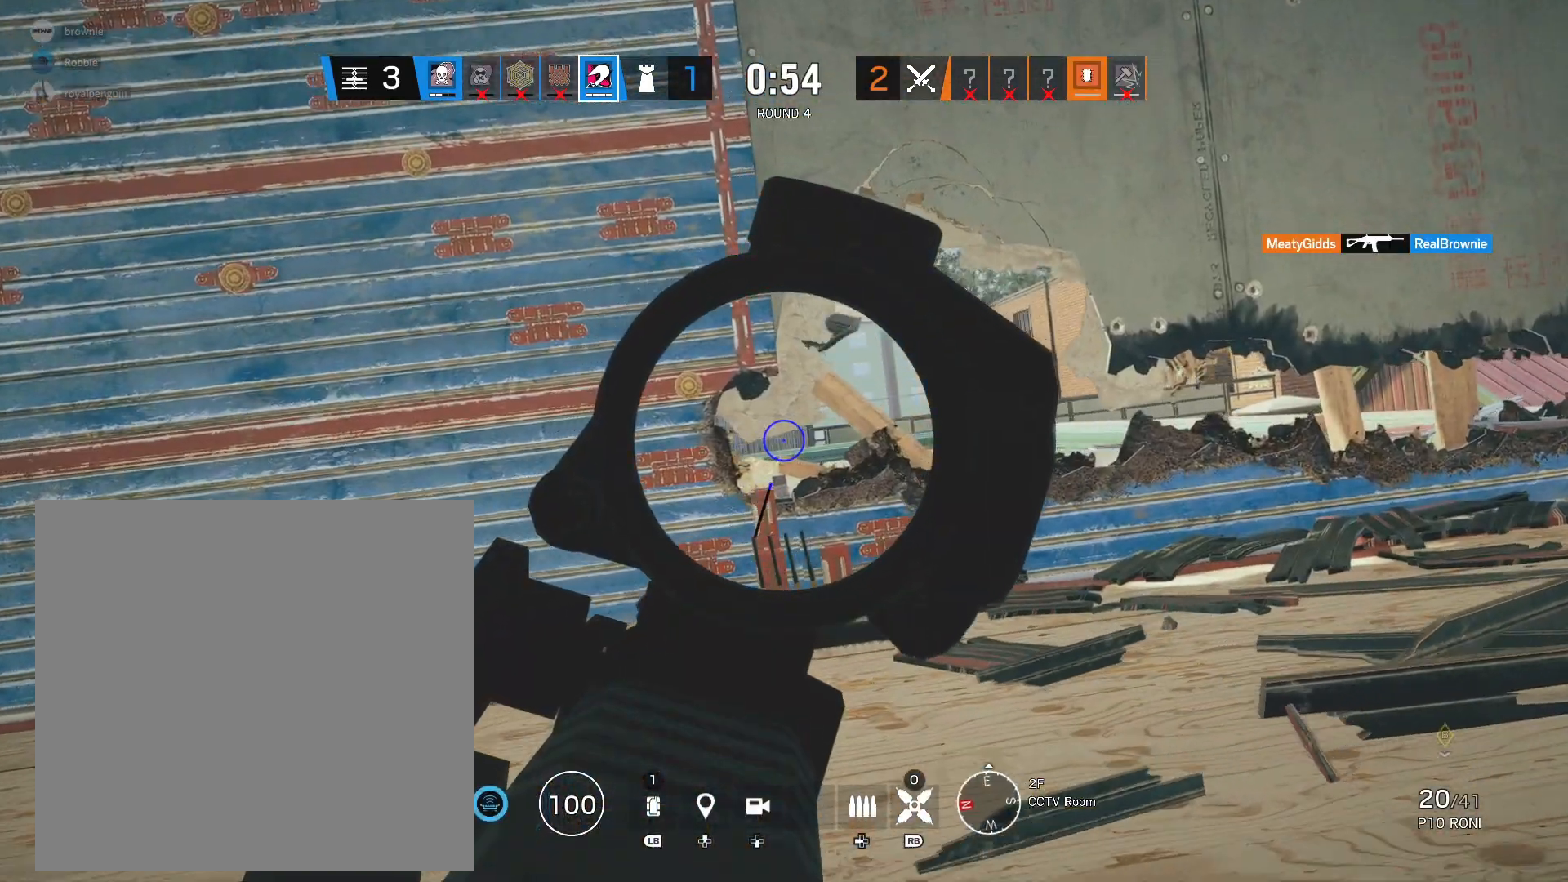
{"buttons": ["L2"], "left_stick": "up", "right_stick": "center", "events": [[67, "right_stick", "center"], [183, "right_stick", "left"], [233, "left_stick", "up"], [300, "right_stick", "center"]]}
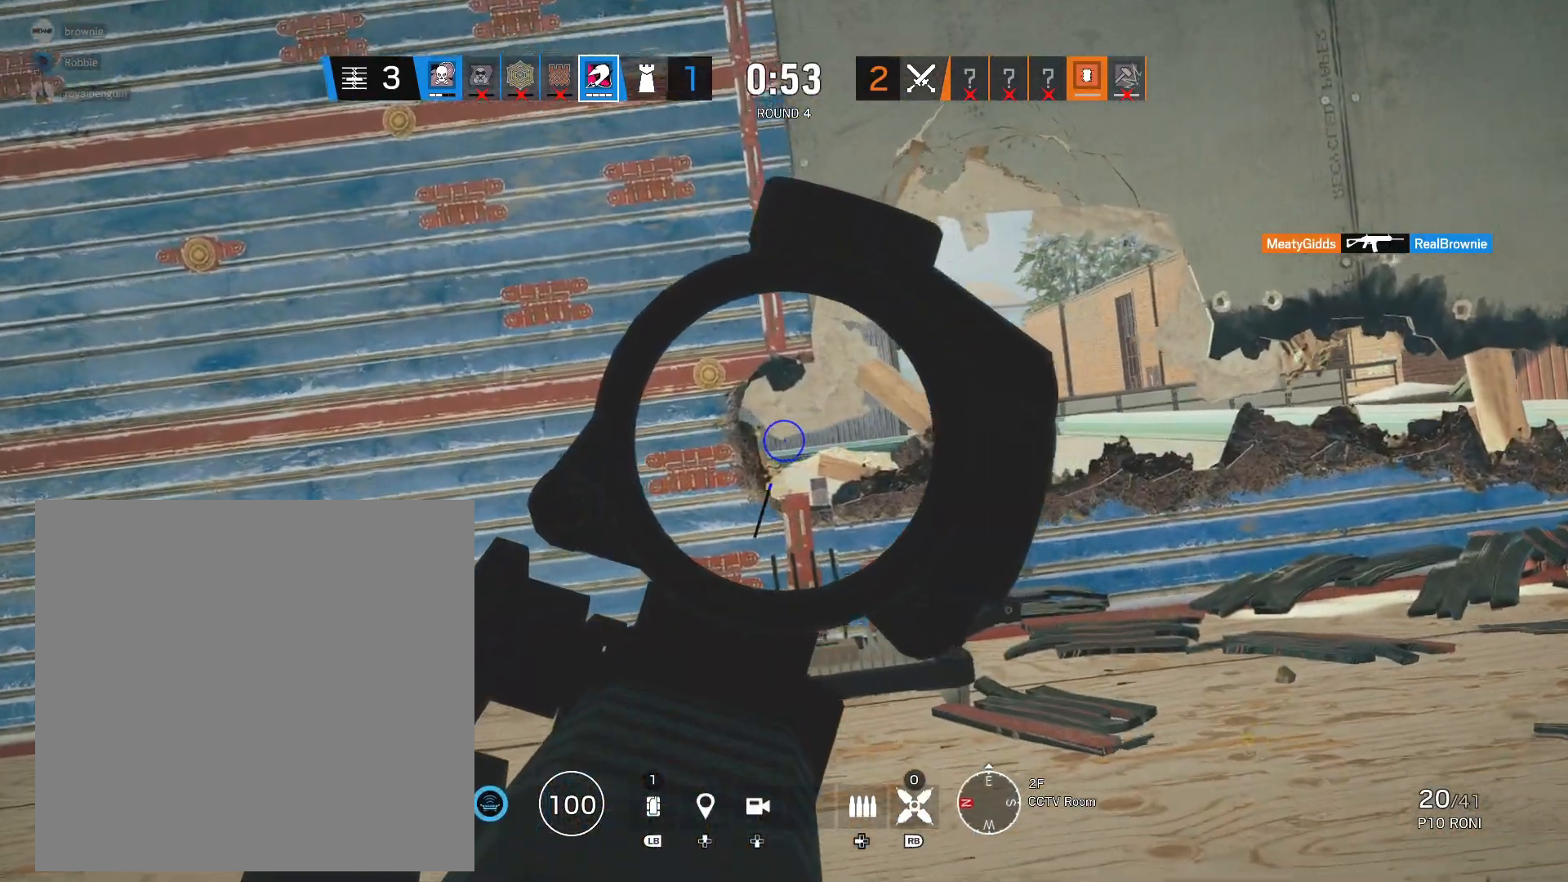
{"buttons": ["L2"], "left_stick": "right", "right_stick": "center", "events": [[33, "left_stick", "center"], [317, "left_stick", "right"], [350, "right_stick", "left"], [467, "right_stick", "center"]]}
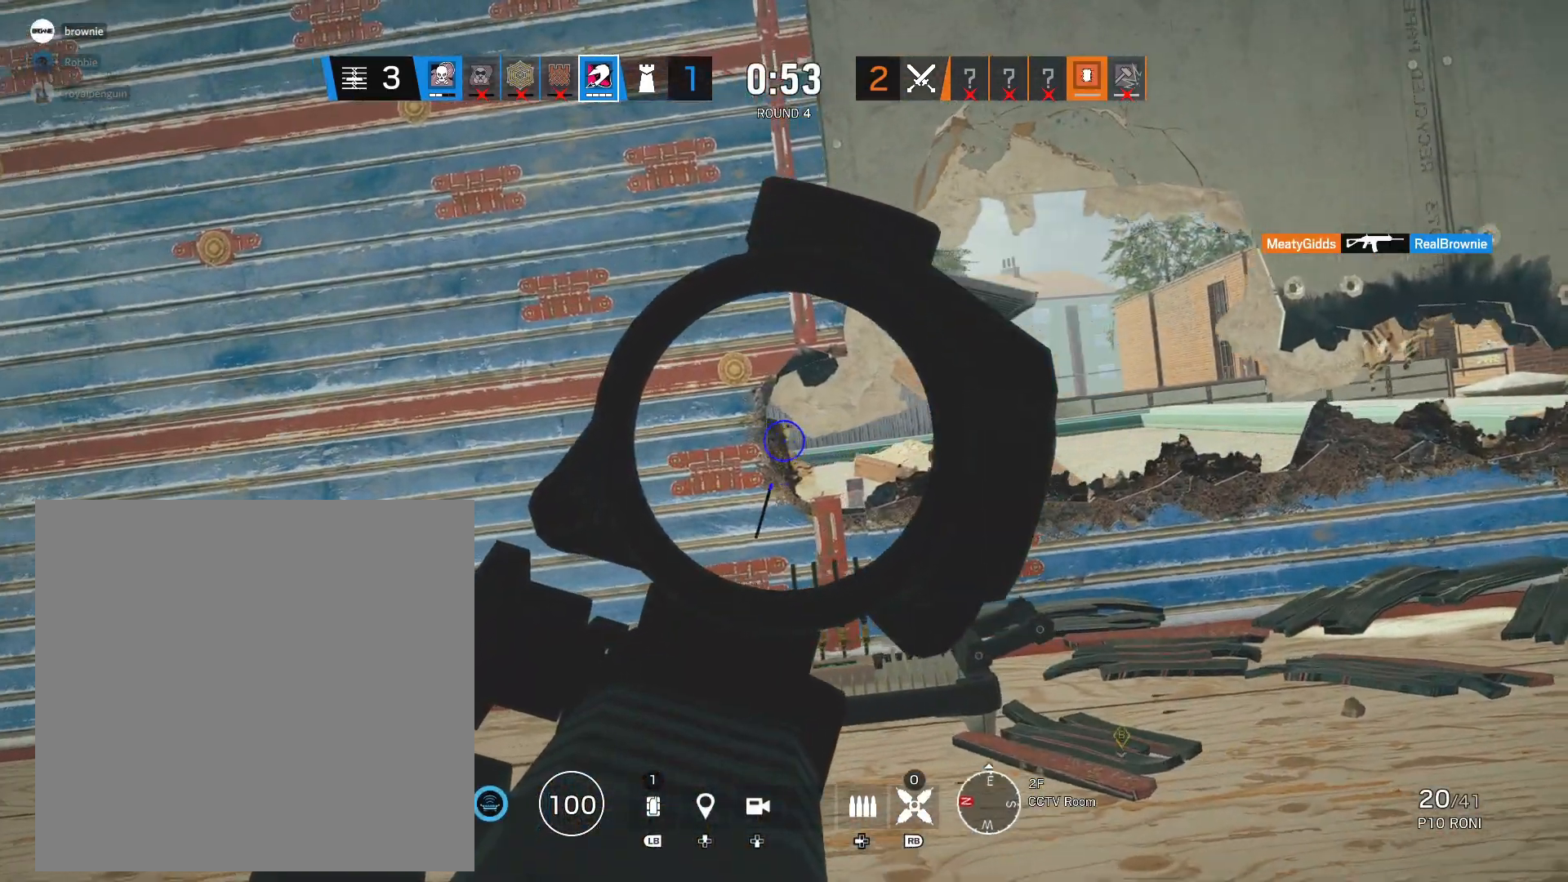
{"buttons": ["L2"], "left_stick": "right", "right_stick": "left", "events": [[117, "right_stick", "left"]]}
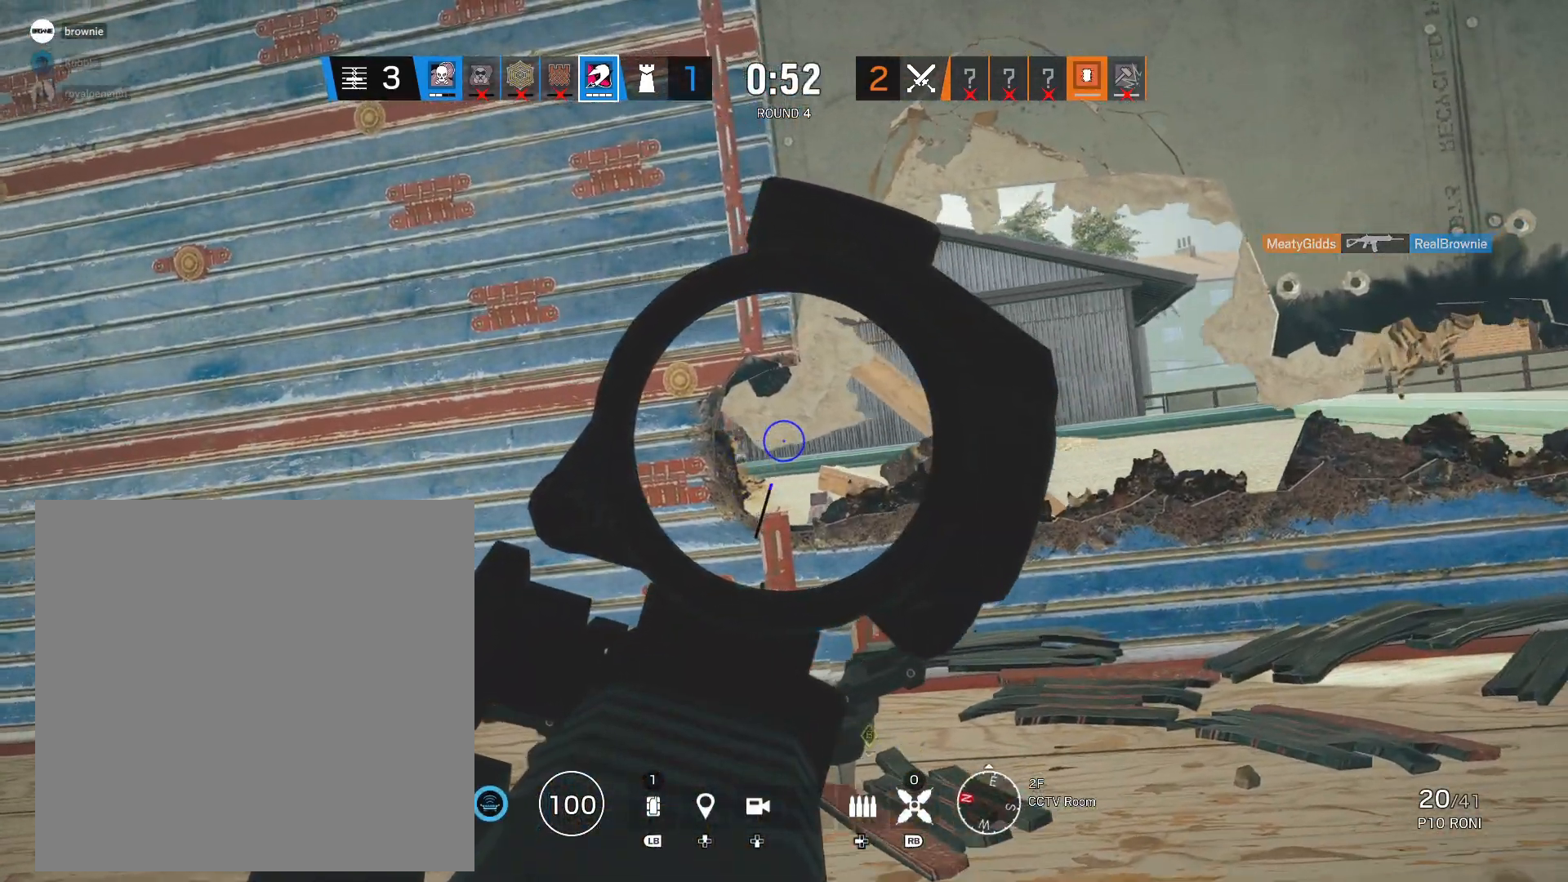
{"buttons": ["L2", "R2"], "left_stick": "left", "right_stick": "down-left", "events": [[300, "right_stick", "center"], [350, "right_stick", "right"], [400, "R2", "down"], [450, "left_stick", "left"], [483, "right_stick", "down-left"]]}
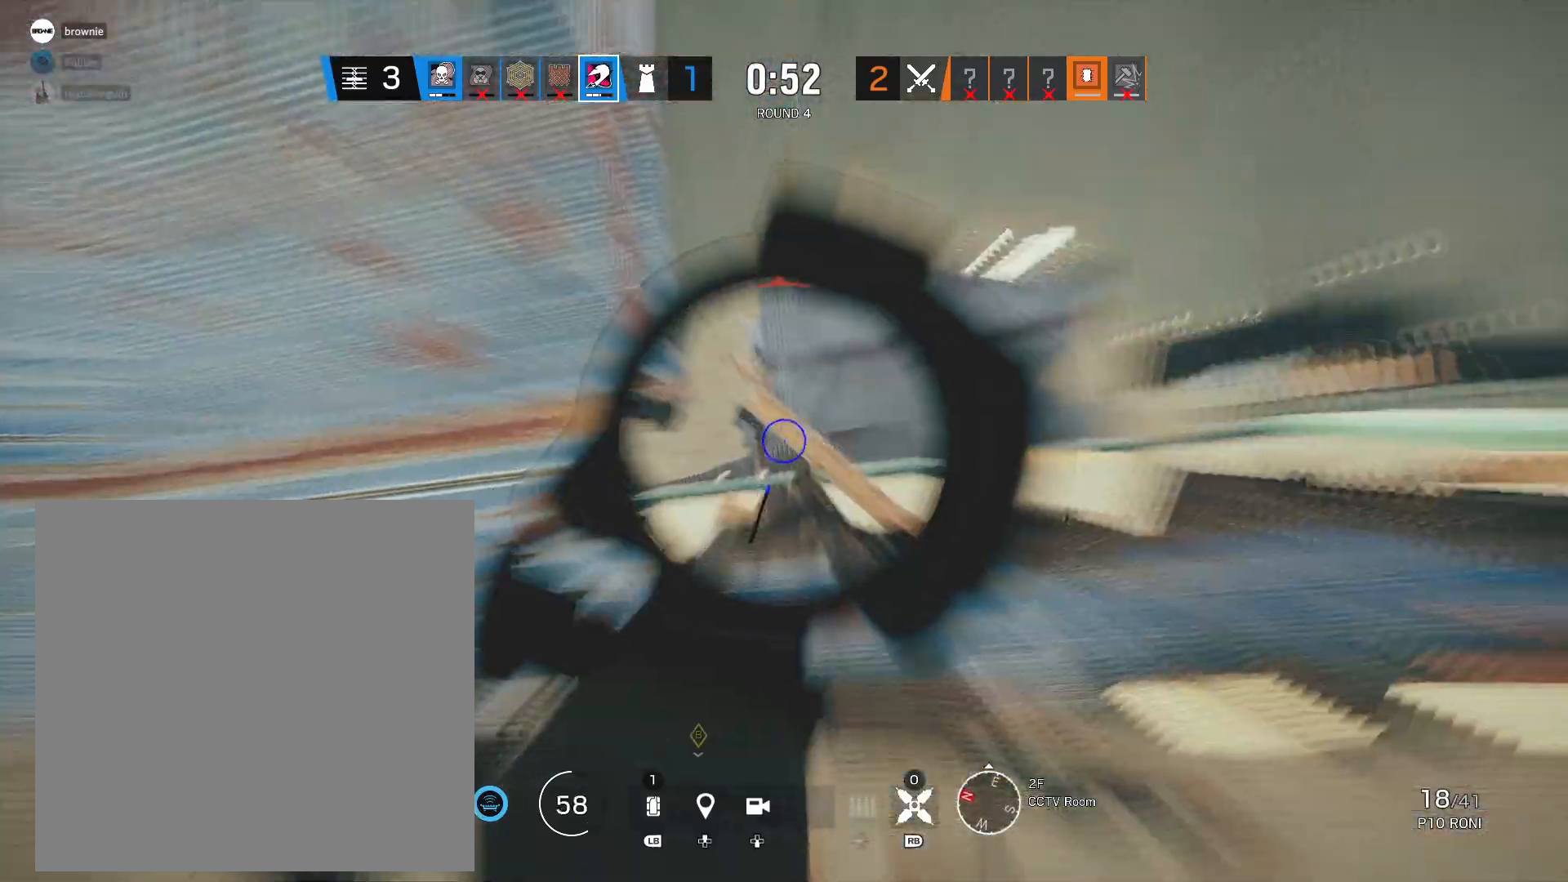
{"buttons": [], "left_stick": "up", "right_stick": "left", "events": [[67, "right_stick", "down"], [133, "left_stick", "center"], [183, "left_stick", "left"], [183, "right_stick", "down-right"], [333, "right_stick", "center"], [383, "R2", "up"], [400, "B", "down"], [400, "right_stick", "down"], [417, "L2", "up"], [450, "left_stick", "up"], [500, "B", "up"], [500, "right_stick", "left"]]}
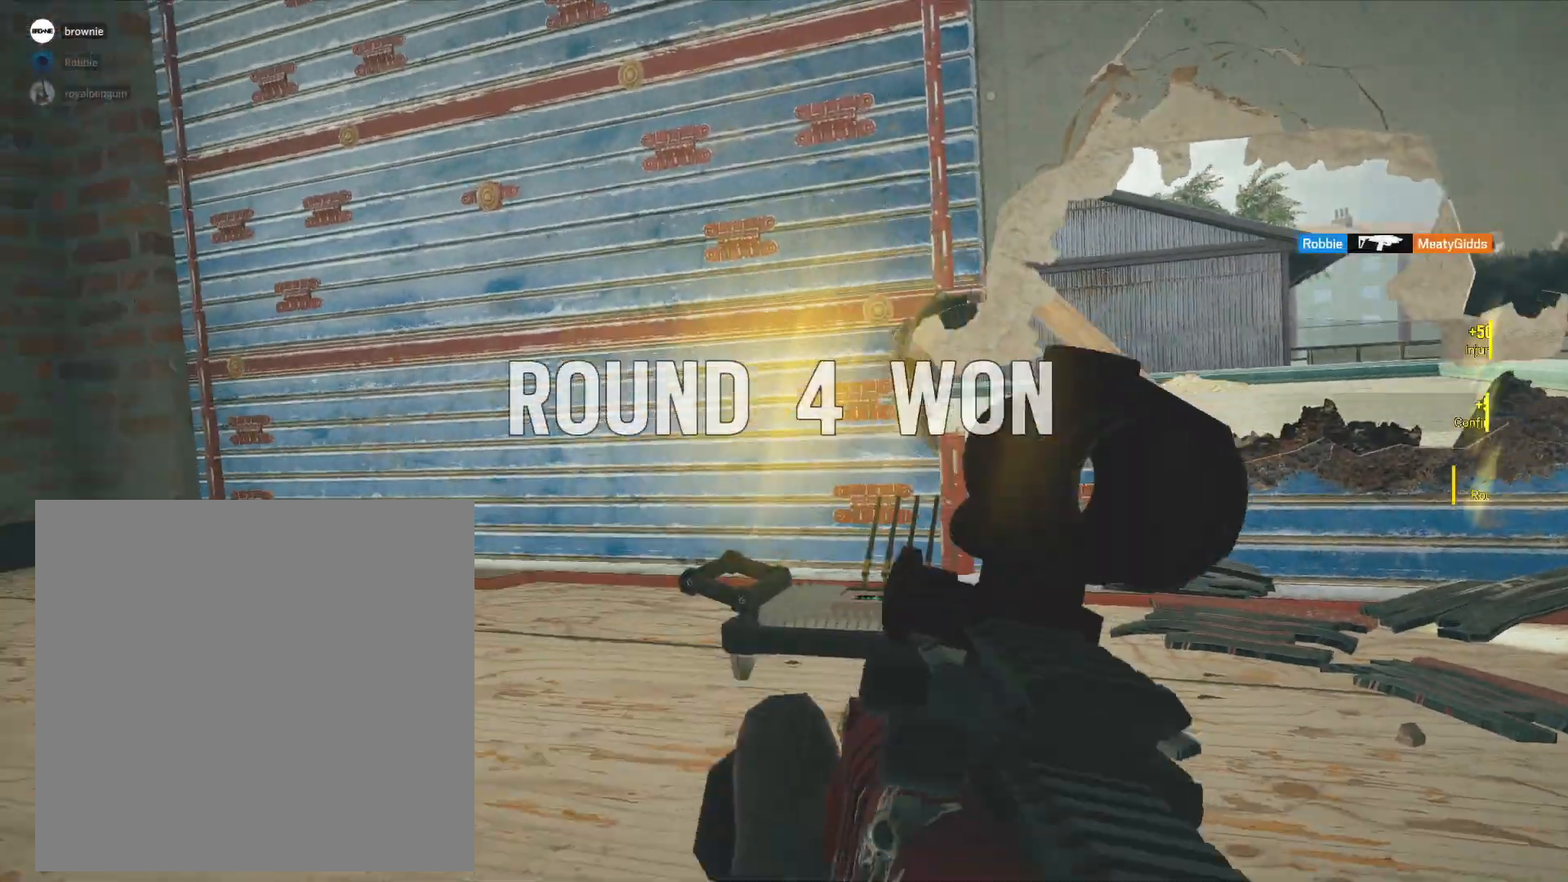
{"buttons": [], "left_stick": "up", "right_stick": "center", "events": [[133, "L3", "down"], [133, "right_stick", "center"], [233, "L3", "up"], [333, "L3", "down"], [333, "right_stick", "right"], [483, "L3", "up"], [483, "right_stick", "center"]]}
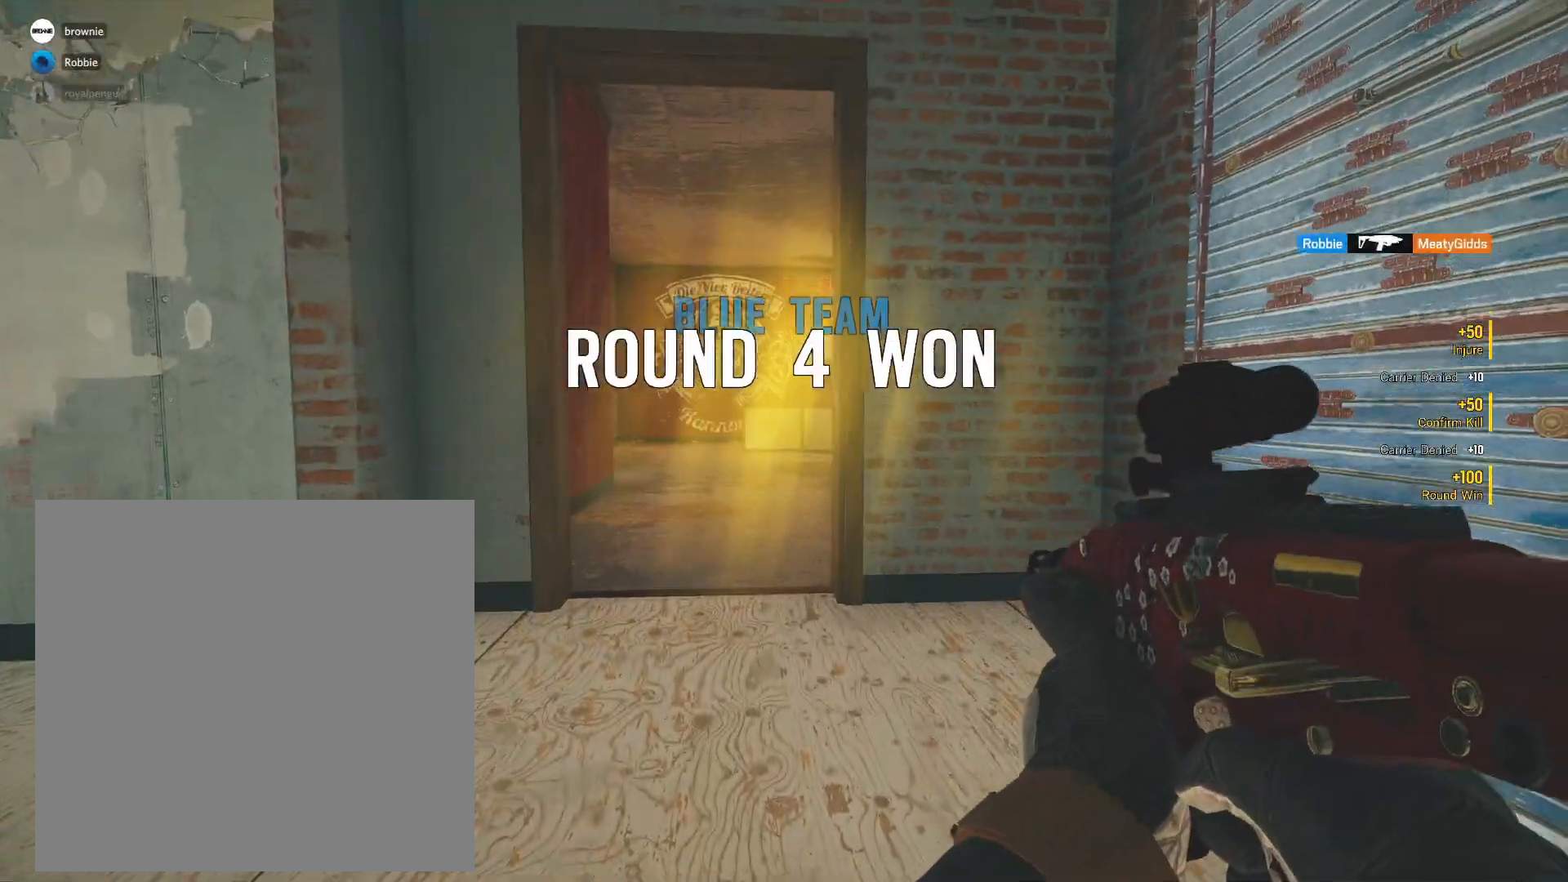
{"buttons": ["A", "X"], "left_stick": "up", "right_stick": "center", "events": [[50, "L3", "down"], [167, "L3", "up"], [267, "L3", "down"], [400, "A", "down"], [400, "L3", "up"], [483, "X", "down"]]}
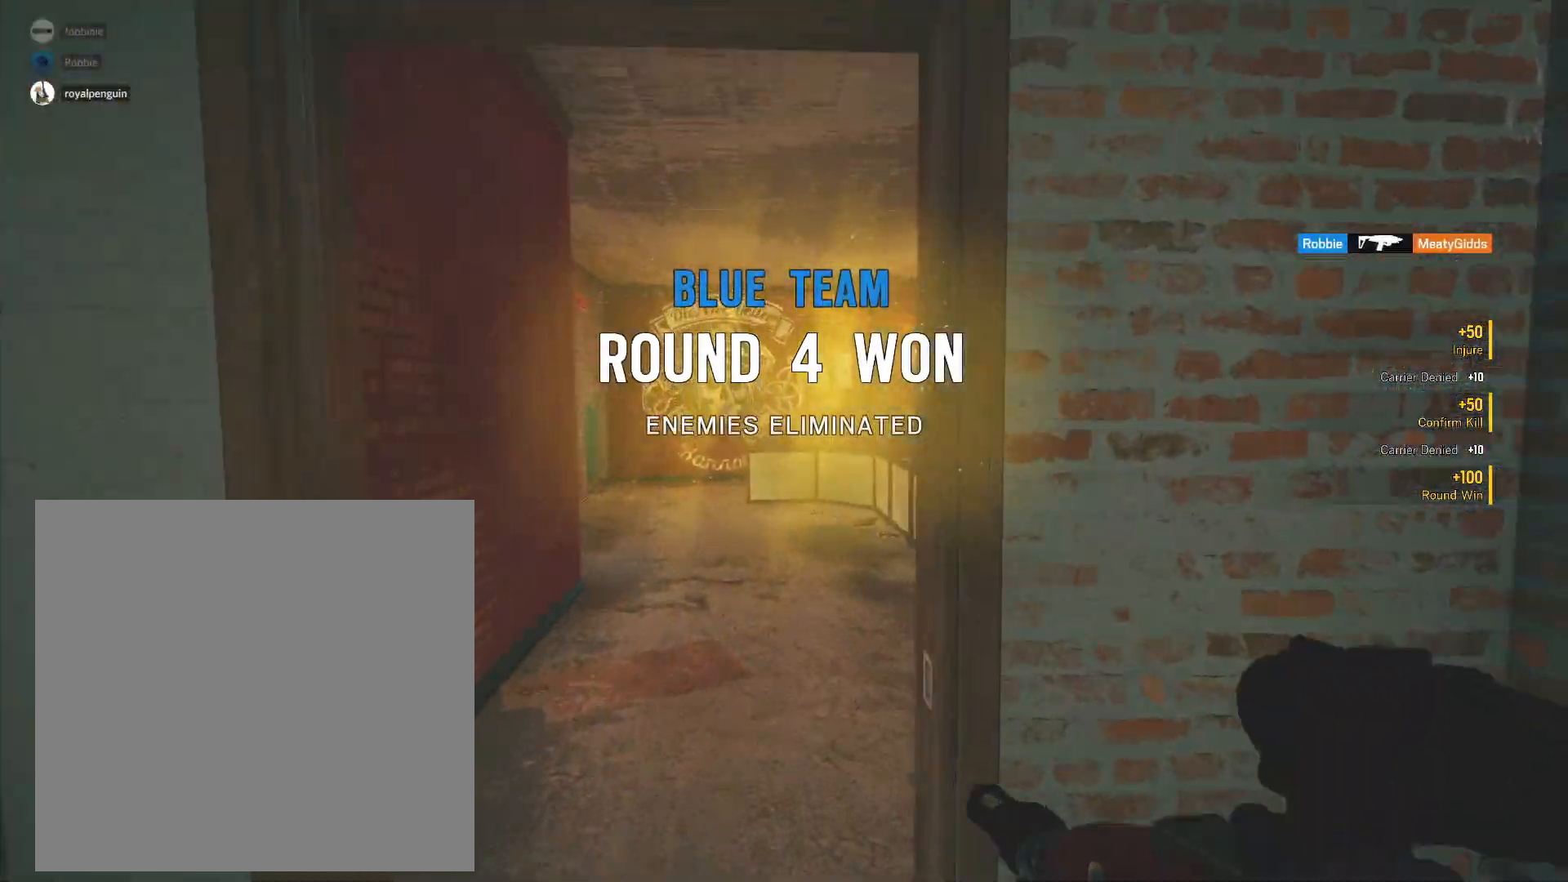
{"buttons": [], "left_stick": "up", "right_stick": "center", "events": [[50, "A", "up"], [83, "X", "up"], [200, "X", "down"], [217, "L3", "down"], [250, "X", "up"], [317, "L3", "up"], [367, "X", "down"], [417, "L3", "down"], [433, "X", "up"], [500, "L3", "up"]]}
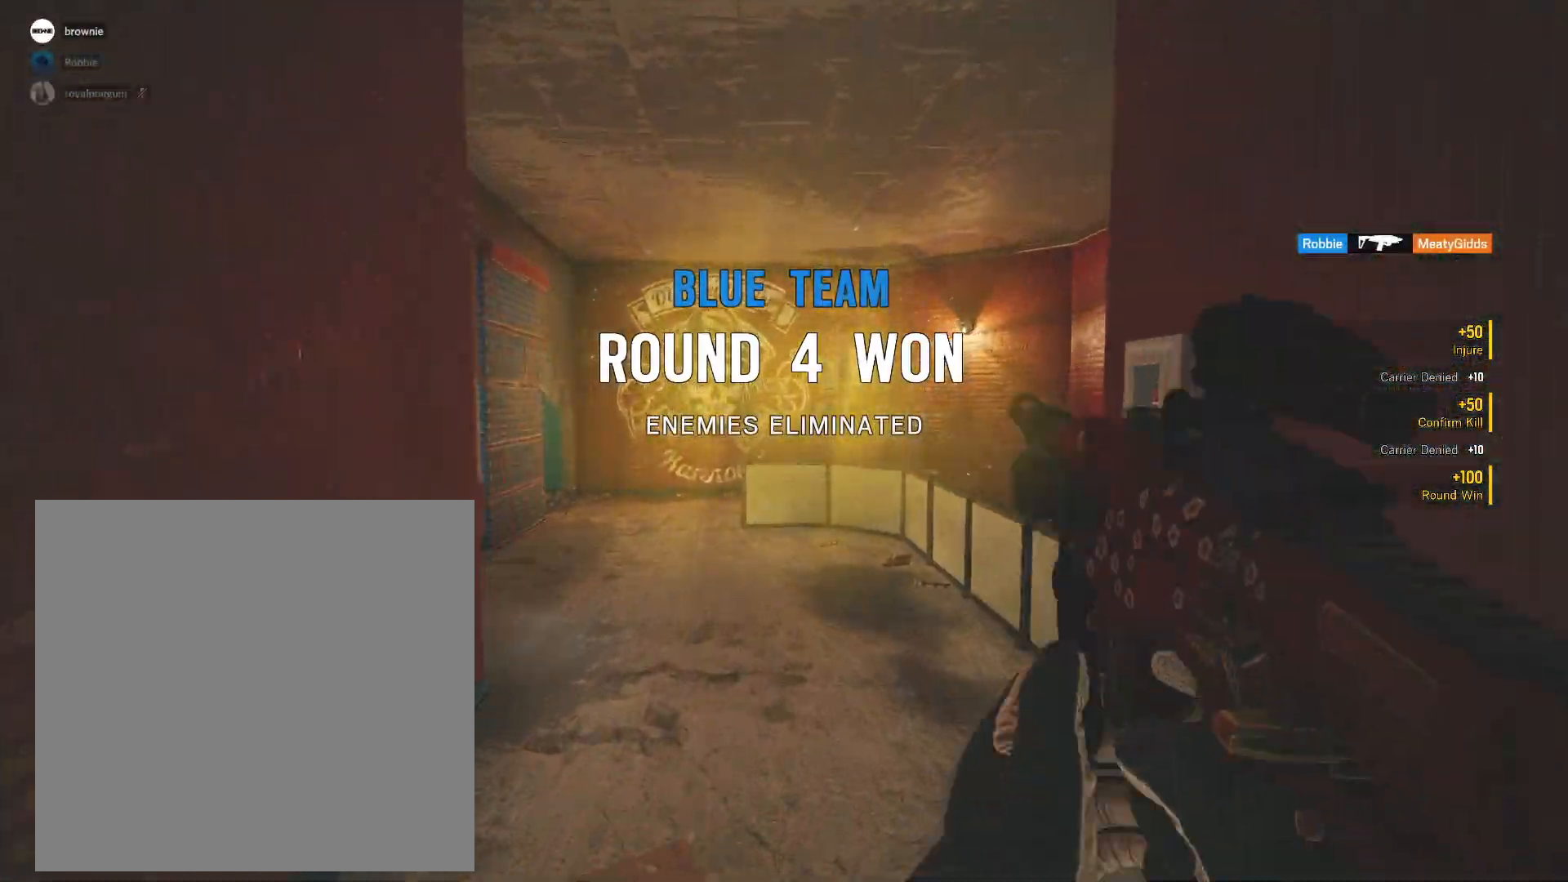
{"buttons": ["A", "X", "L3"], "left_stick": "up", "right_stick": "center", "events": [[17, "A", "down"], [17, "X", "down"], [83, "L3", "down"], [100, "A", "up"], [100, "X", "up"], [167, "A", "down"], [167, "X", "down"], [183, "L3", "up"], [217, "X", "up"], [250, "A", "up"], [267, "L3", "down"], [317, "A", "down"], [317, "X", "down"], [350, "L3", "up"], [350, "X", "up"], [383, "A", "up"], [433, "L3", "down"], [450, "A", "down"], [483, "X", "down"]]}